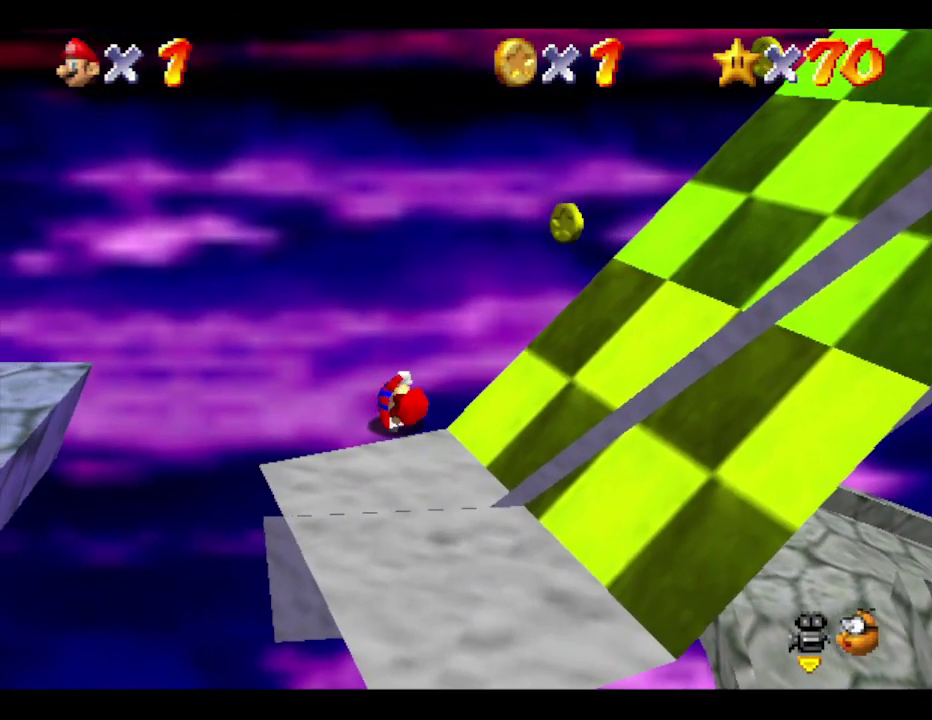
Gameplay with a controller (Nintendo layout); each line is a JSON object with the inputs held at the frame after it. "events" lists button and stick changes between this image and that frame as [ms after this image, input, new state], when the widget could be followed in between. Not read: L3 R3 Z.
{"buttons": [], "left_stick": "left", "events": [[167, "left_stick", "up"], [283, "left_stick", "up-left"], [400, "left_stick", "left"]]}
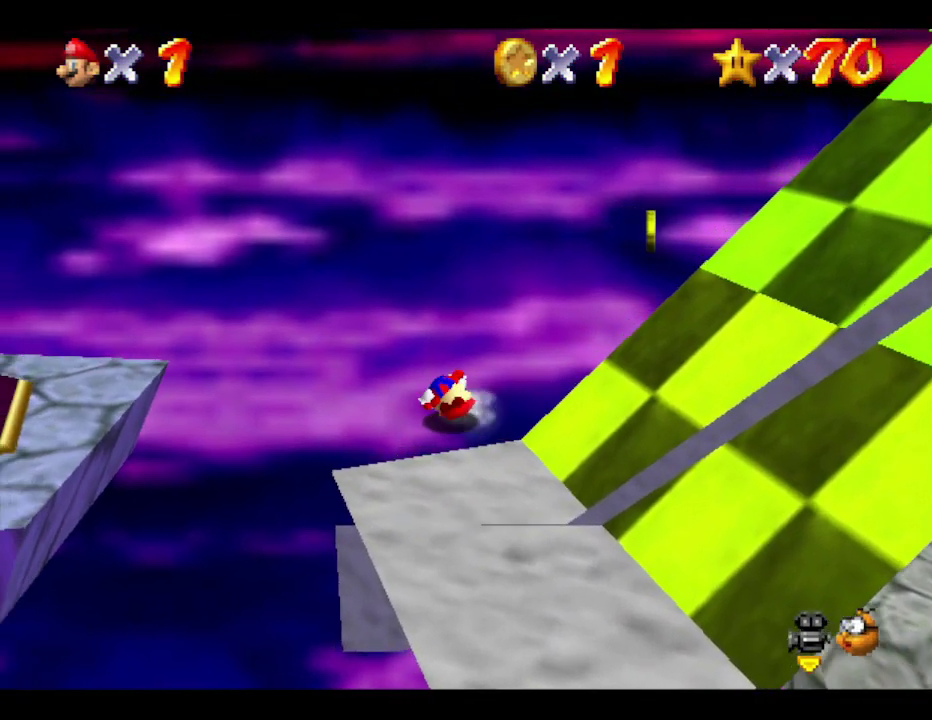
{"buttons": ["A"], "left_stick": "left", "events": [[183, "A", "down"]]}
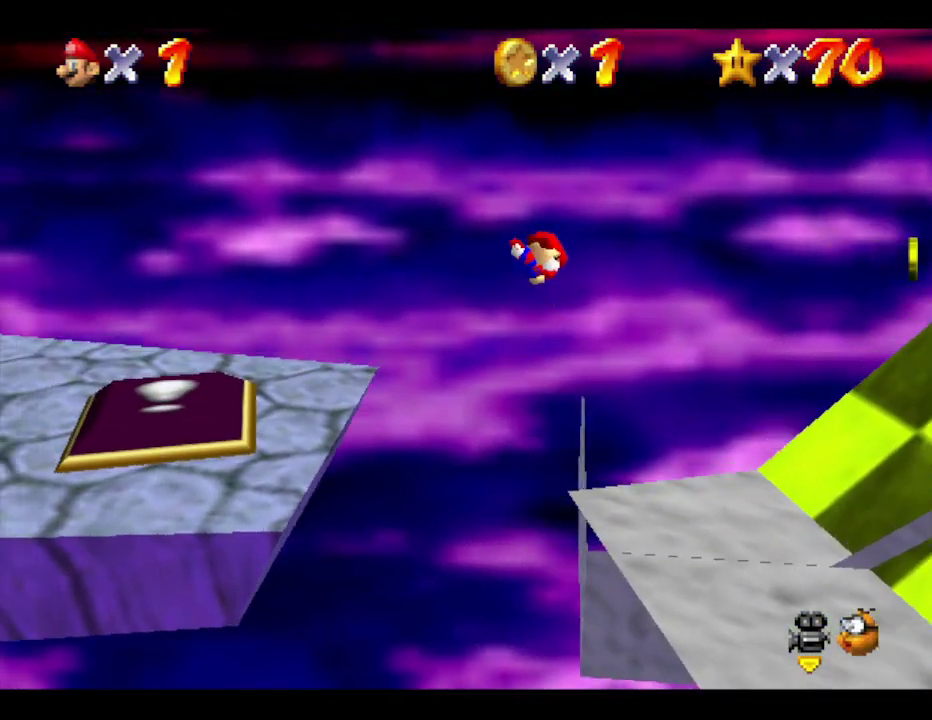
{"buttons": [], "left_stick": "left", "events": [[100, "A", "up"]]}
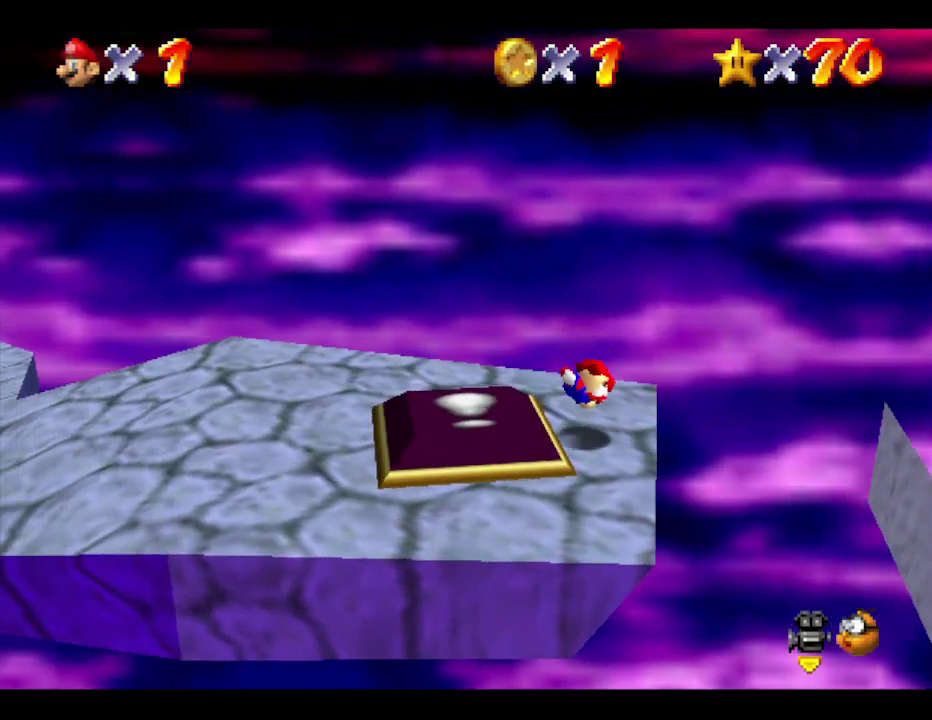
{"buttons": [], "left_stick": "down", "events": [[17, "left_stick", "up-left"], [200, "left_stick", "center"], [417, "left_stick", "down"]]}
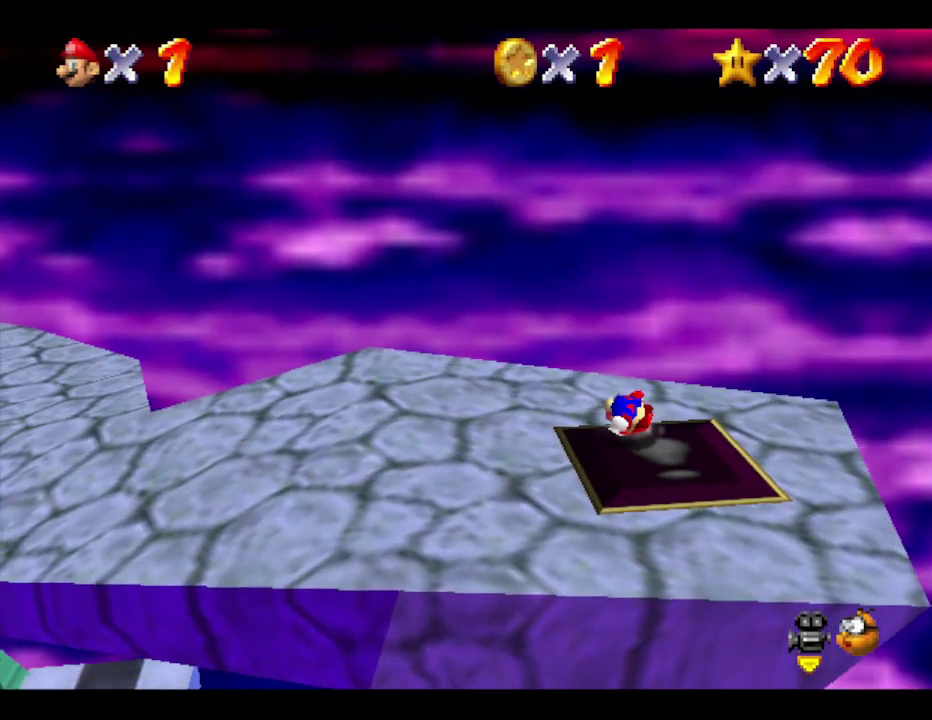
{"buttons": [], "left_stick": "right", "events": [[100, "left_stick", "down-right"], [483, "left_stick", "right"]]}
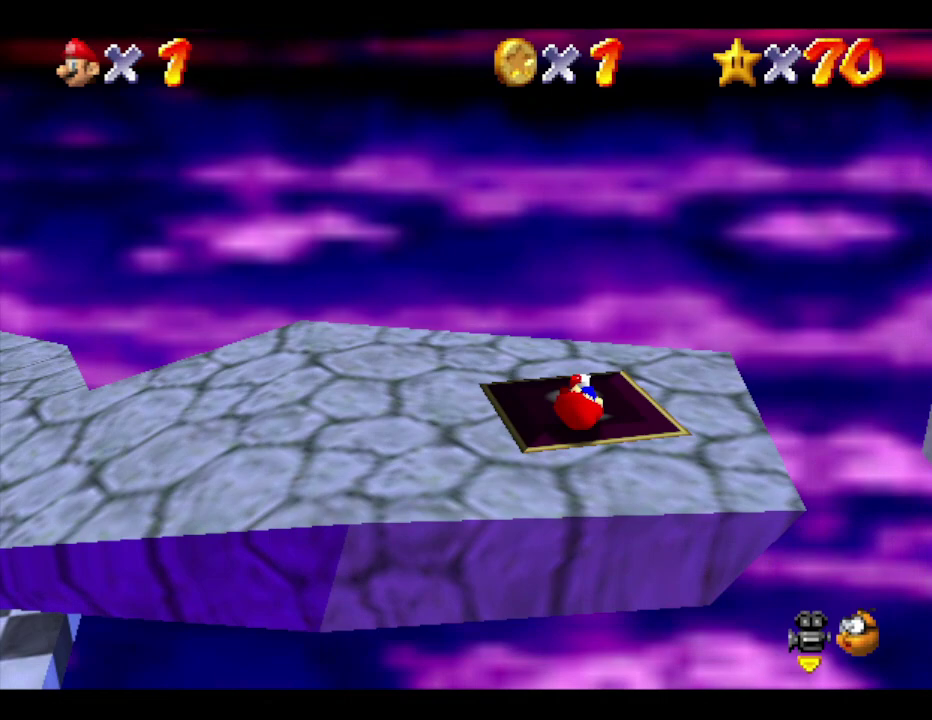
{"buttons": ["A"], "left_stick": "right", "events": [[233, "A", "down"]]}